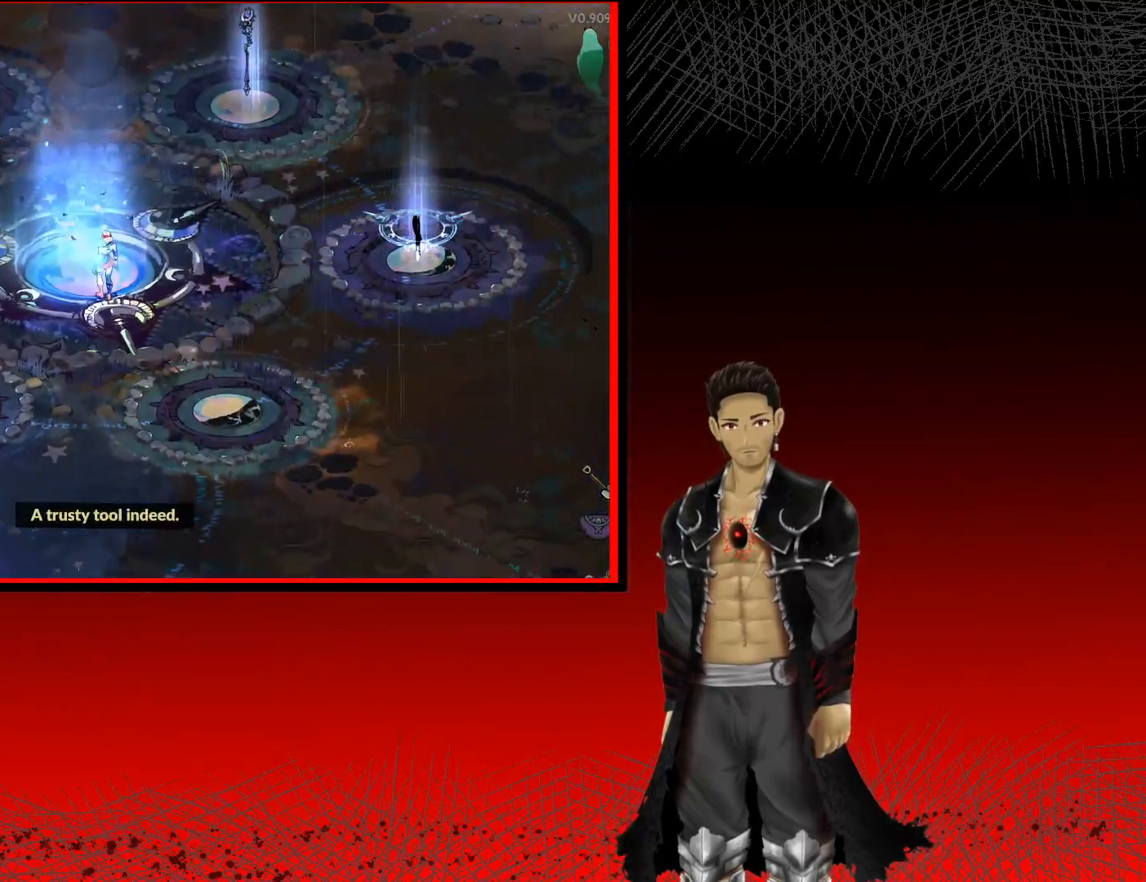
Gameplay with a controller (Xbox layout); each line is a JSON object with the inputs held at the frame after it. "events" lists button and stick changes between this image and that frame as [ms after this image, input, new state], when the widget could be followed in between. Not read: R3.
{"buttons": [], "left_stick": "up", "right_stick": "center", "events": [[117, "left_stick", "left"], [267, "left_stick", "center"], [333, "left_stick", "up"]]}
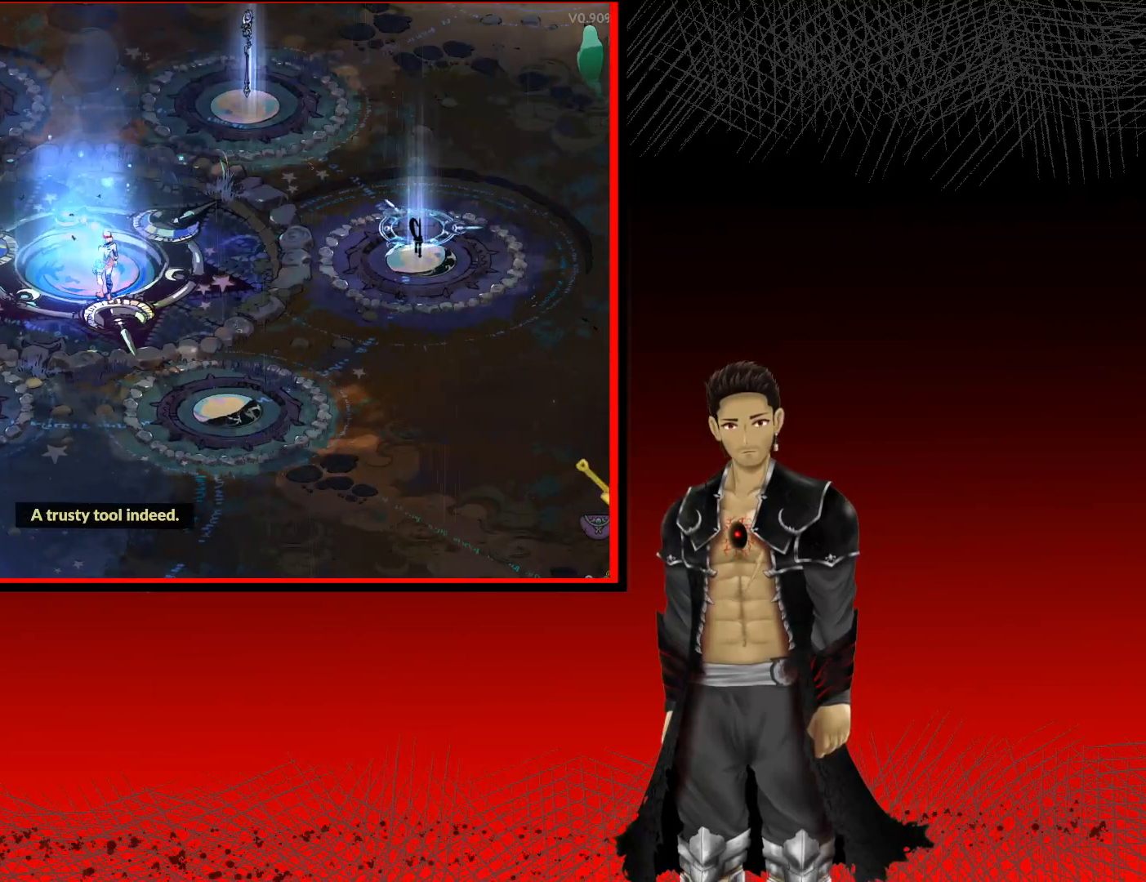
{"buttons": [], "left_stick": "up-right", "right_stick": "center", "events": [[133, "left_stick", "up-right"]]}
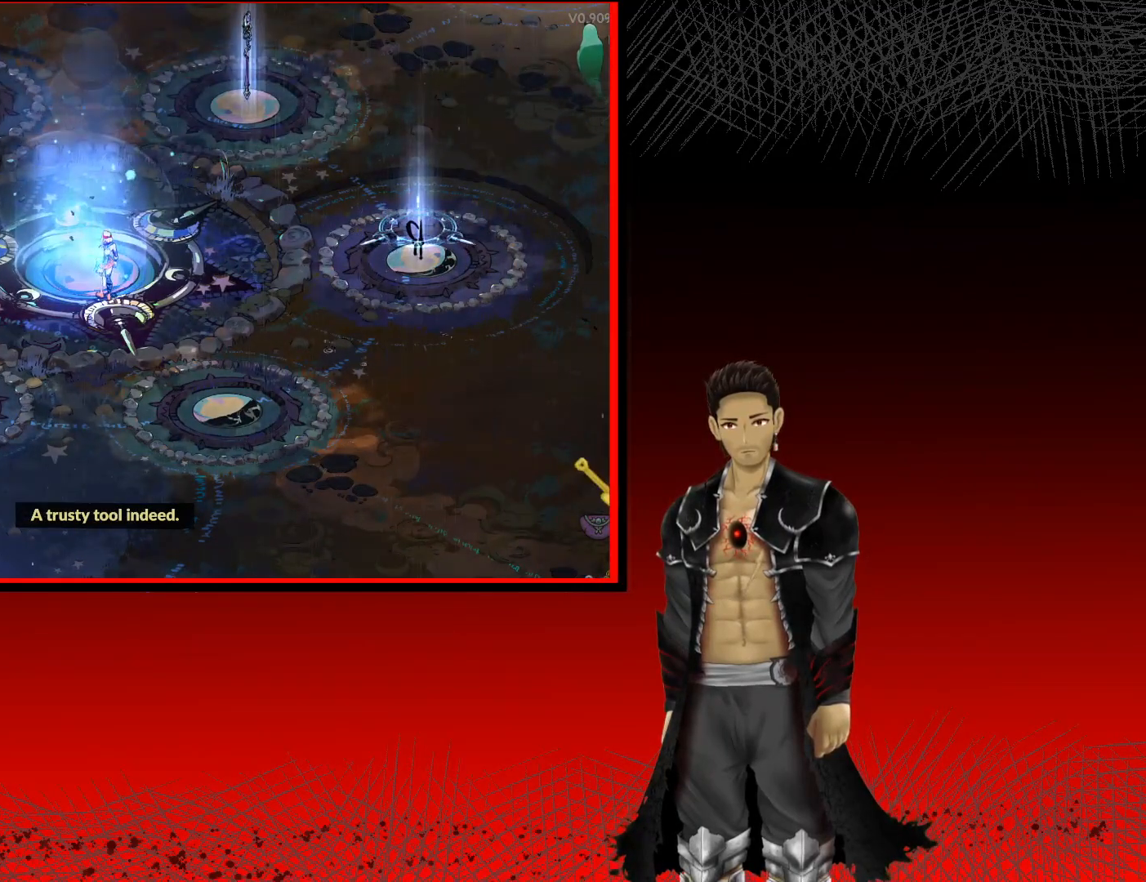
{"buttons": [], "left_stick": "up-right", "right_stick": "center", "events": [[117, "left_stick", "center"], [433, "left_stick", "up-right"]]}
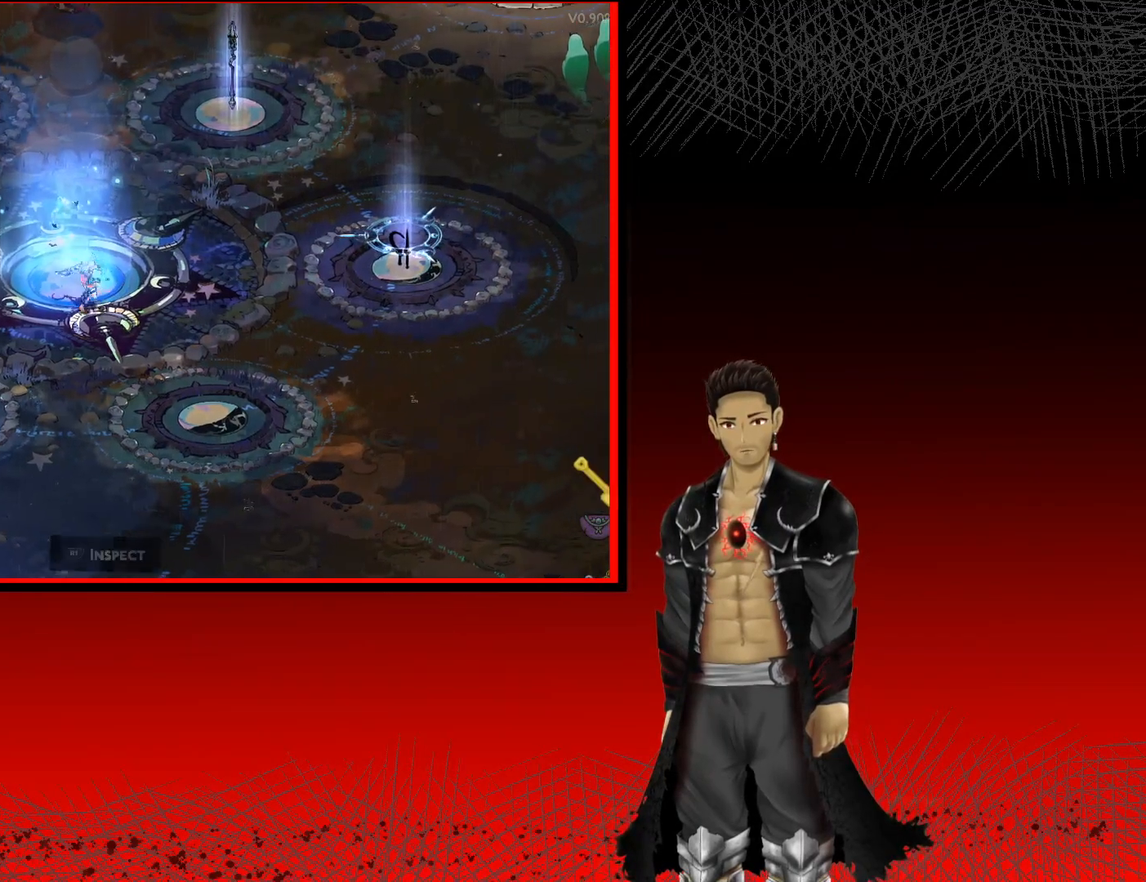
{"buttons": [], "left_stick": "up-right", "right_stick": "center", "events": []}
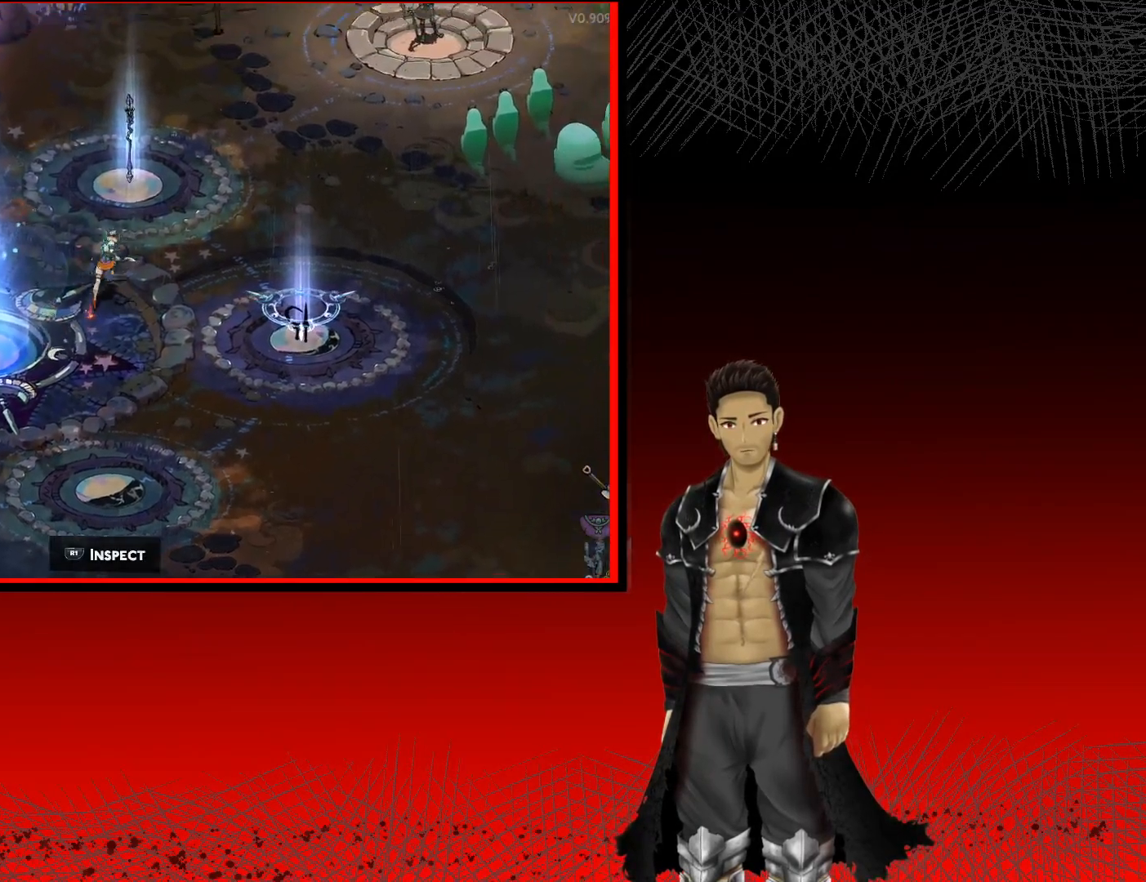
{"buttons": ["A"], "left_stick": "up-right", "right_stick": "center", "events": [[400, "A", "down"]]}
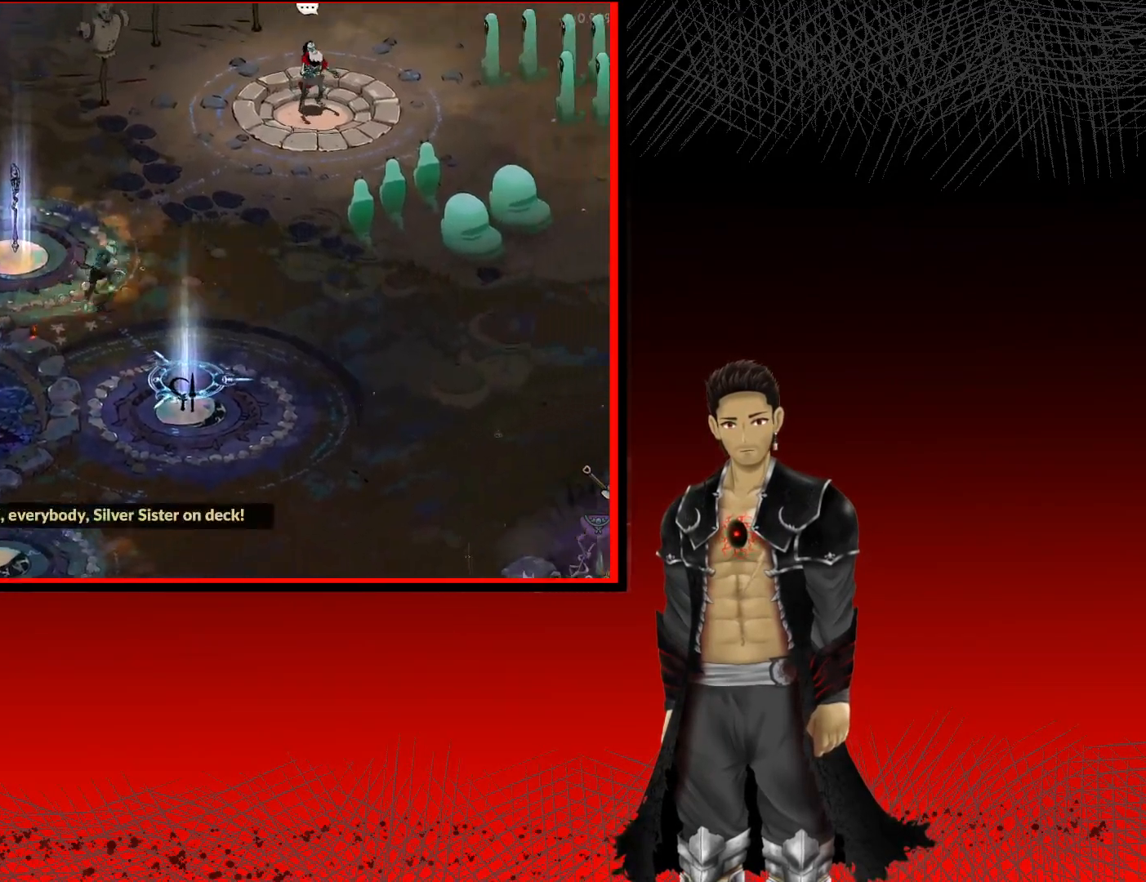
{"buttons": [], "left_stick": "down-left", "right_stick": "center", "events": [[200, "left_stick", "down-right"], [283, "A", "up"], [350, "left_stick", "down"], [500, "left_stick", "down-left"]]}
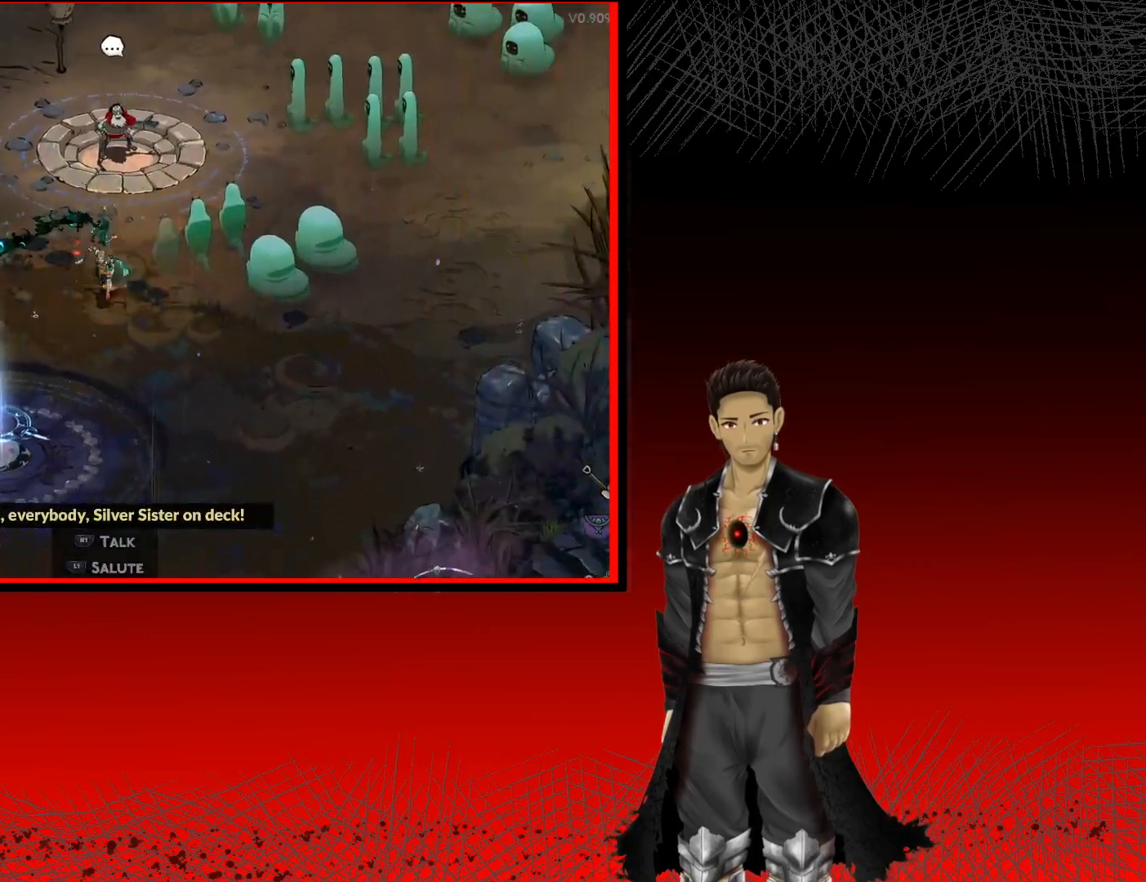
{"buttons": ["A"], "left_stick": "down-left", "right_stick": "center", "events": [[17, "A", "down"]]}
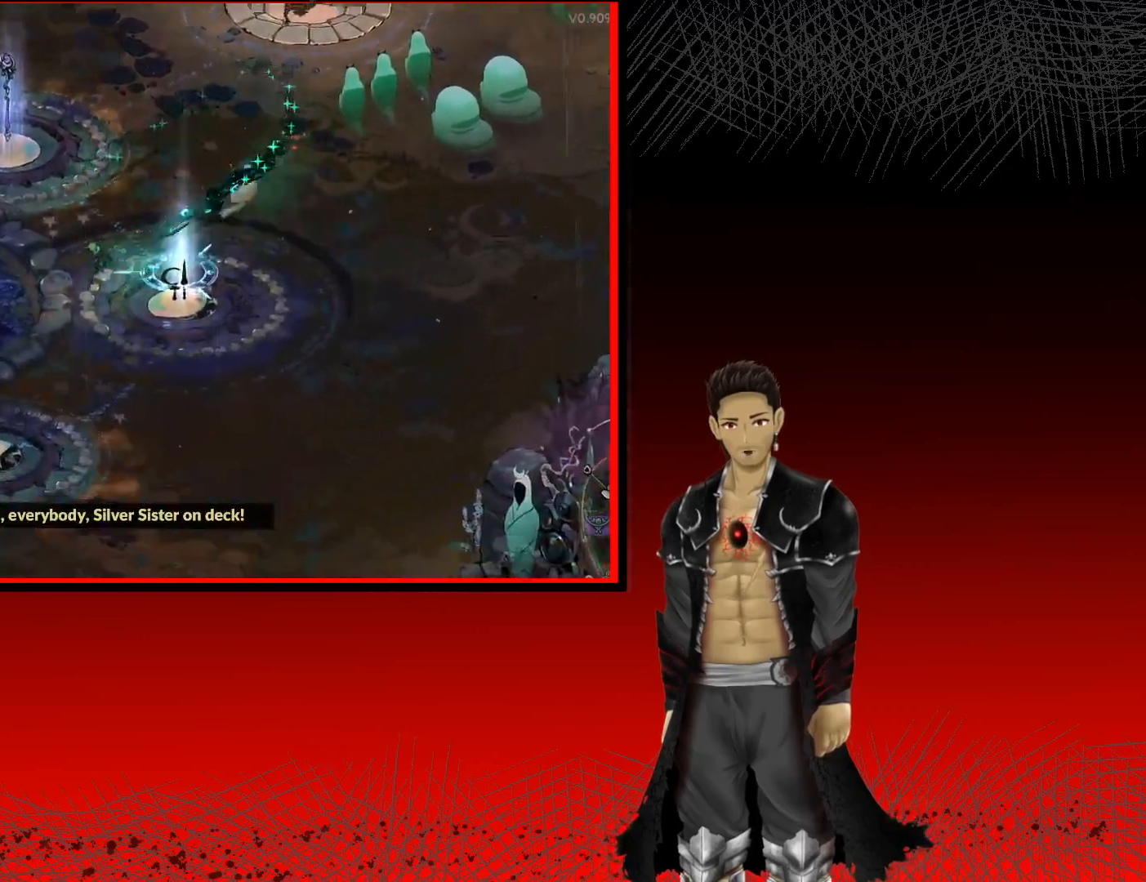
{"buttons": ["A"], "left_stick": "down-left", "right_stick": "center", "events": []}
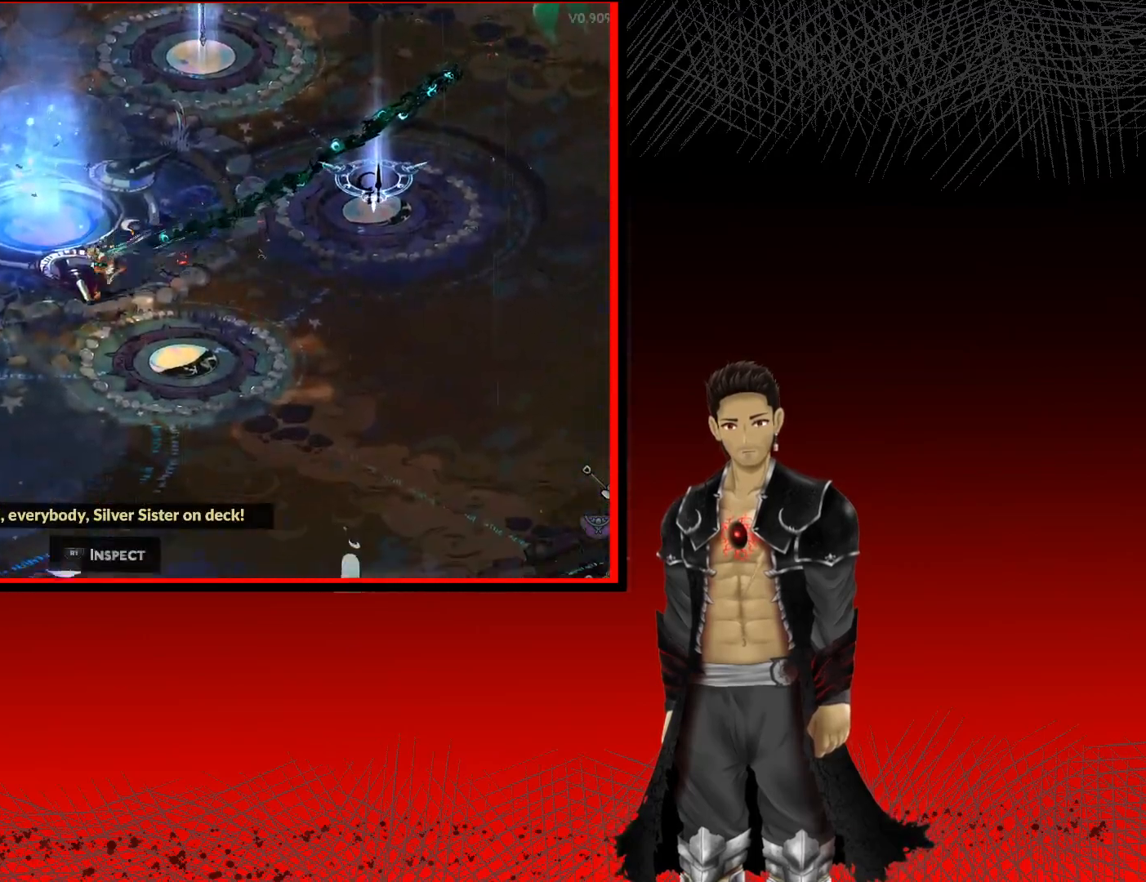
{"buttons": [], "left_stick": "center", "right_stick": "center", "events": [[117, "left_stick", "left"], [483, "A", "up"], [500, "left_stick", "center"]]}
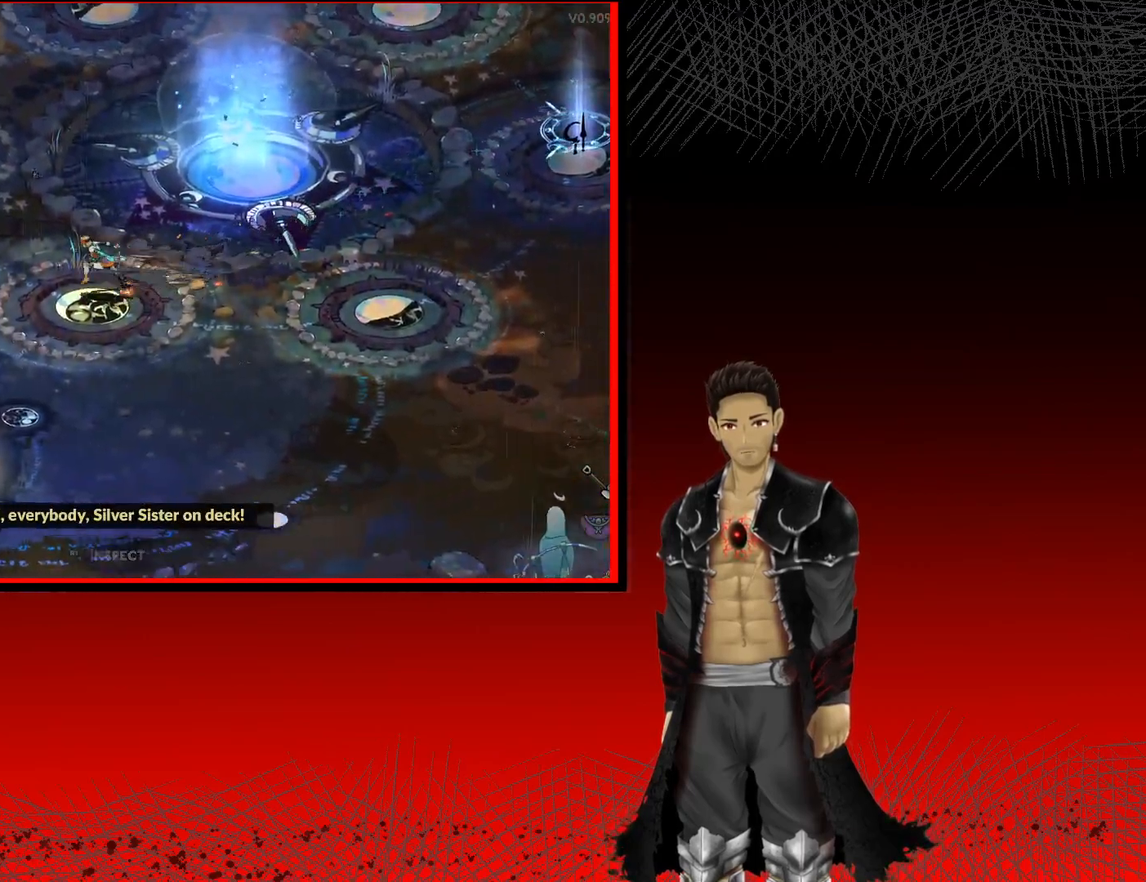
{"buttons": [], "left_stick": "up-right", "right_stick": "center", "events": [[167, "left_stick", "up-right"]]}
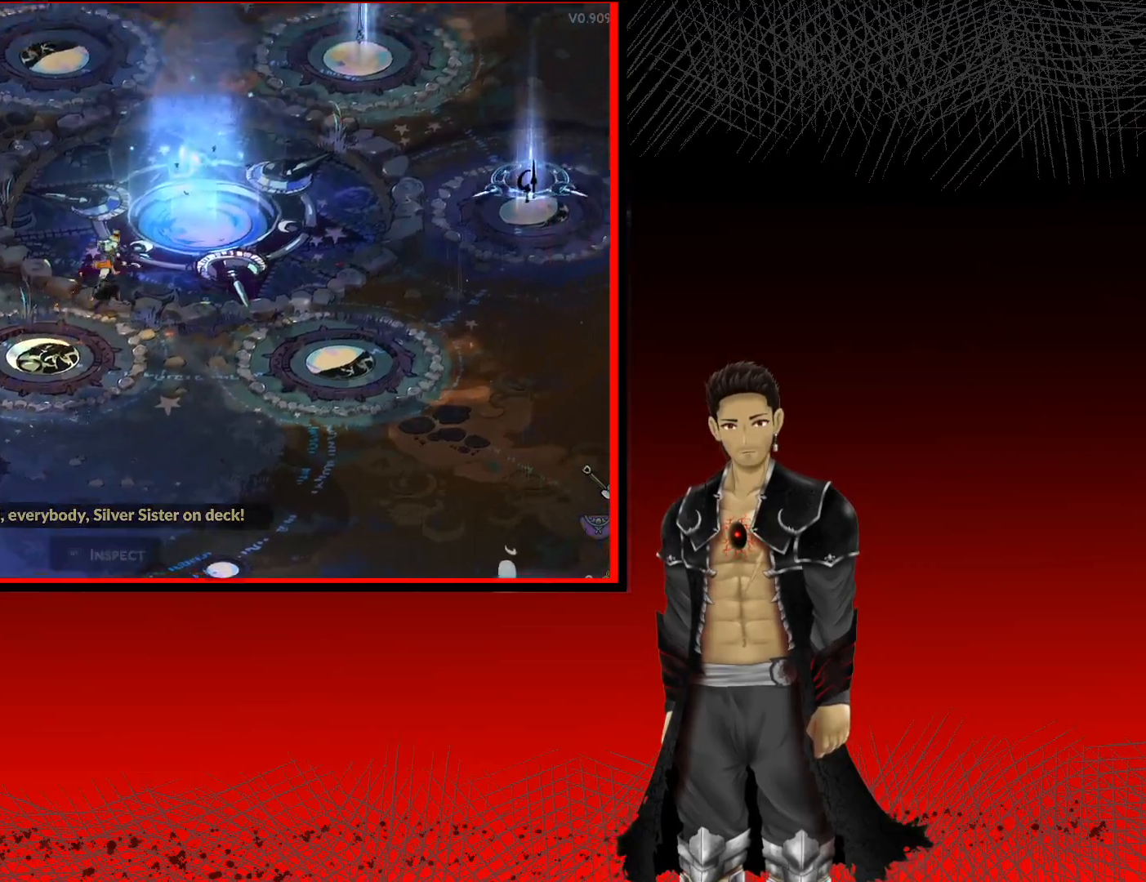
{"buttons": ["R1"], "left_stick": "center", "right_stick": "center", "events": [[367, "R1", "down"], [483, "left_stick", "center"]]}
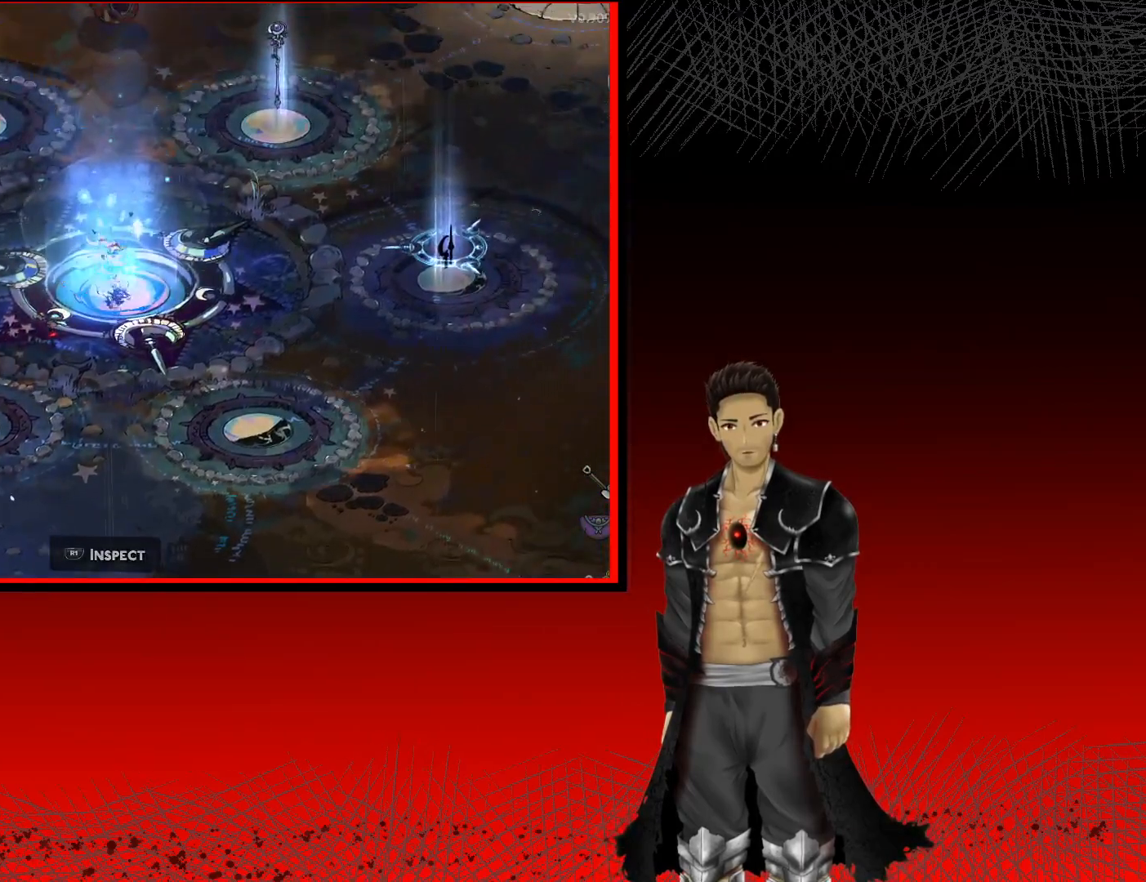
{"buttons": [], "left_stick": "center", "right_stick": "center", "events": [[33, "R1", "up"]]}
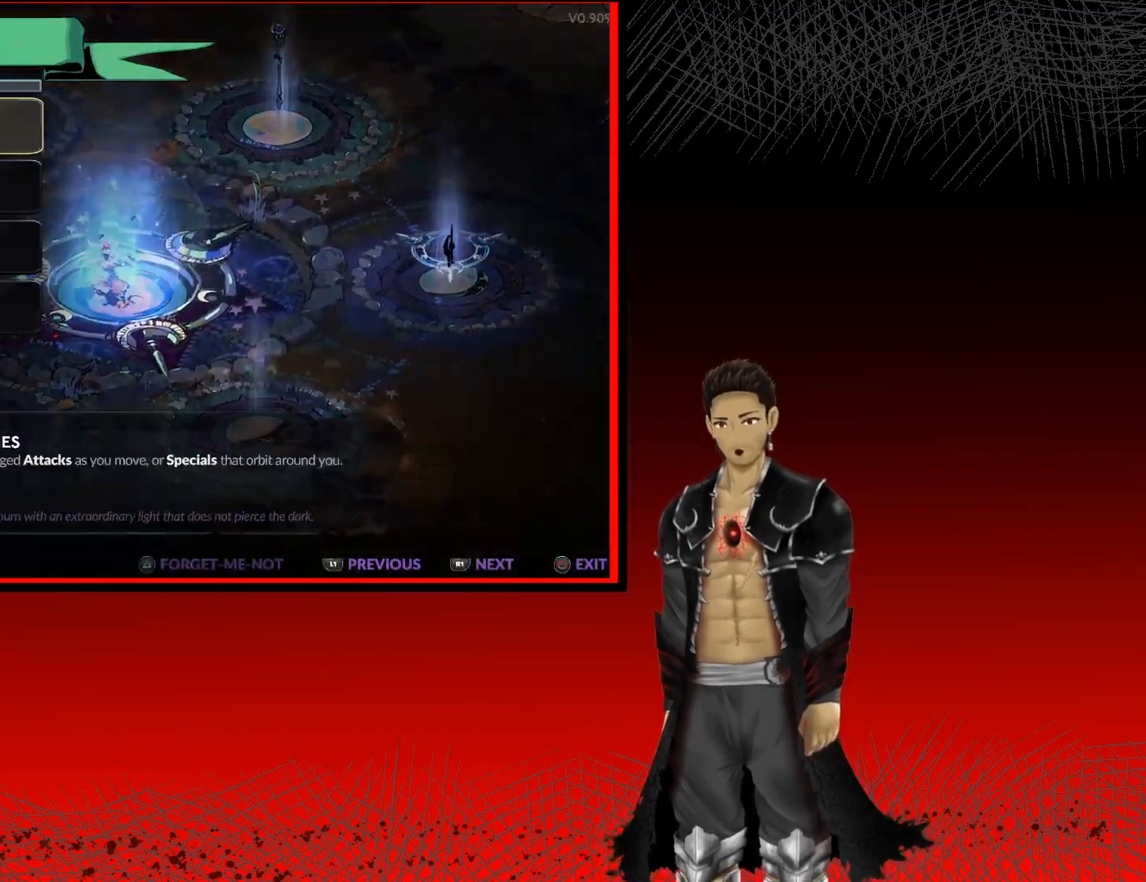
{"buttons": [], "left_stick": "center", "right_stick": "center", "events": []}
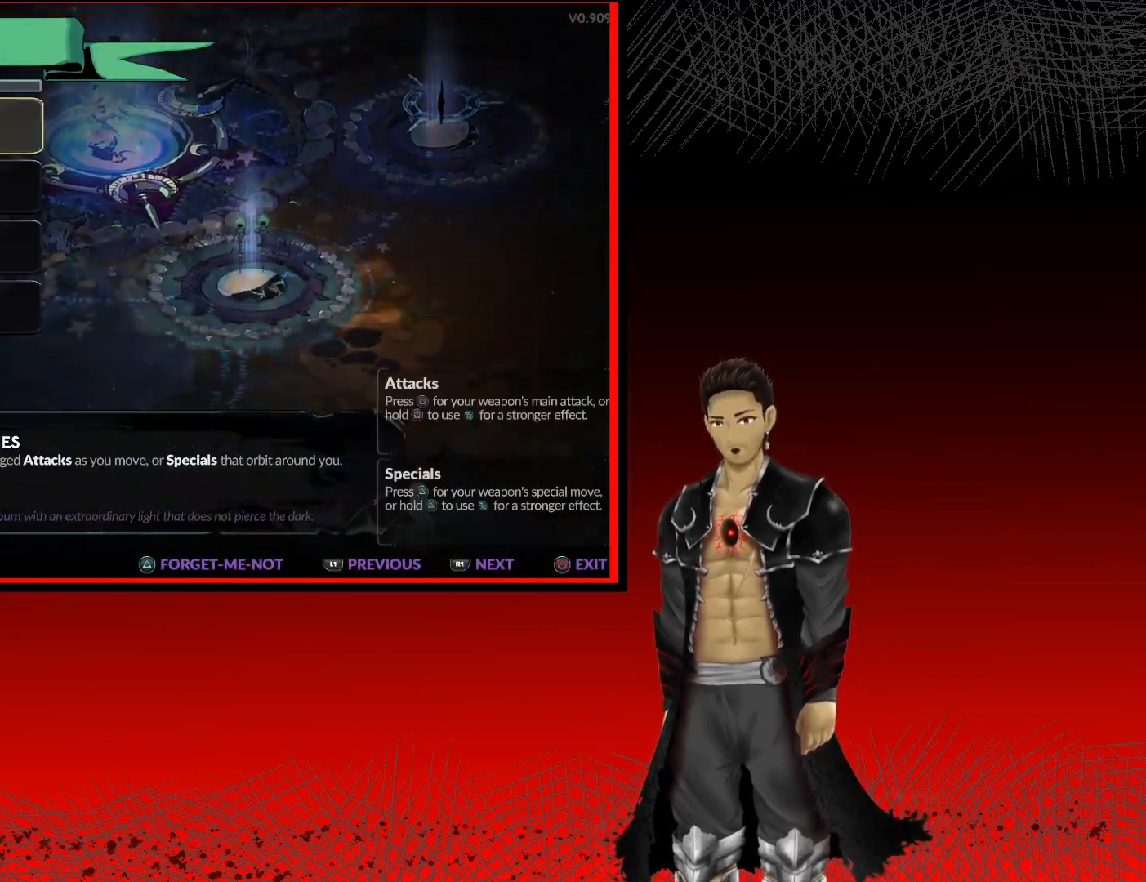
{"buttons": [], "left_stick": "center", "right_stick": "center", "events": [[367, "R1", "down"], [500, "R1", "up"]]}
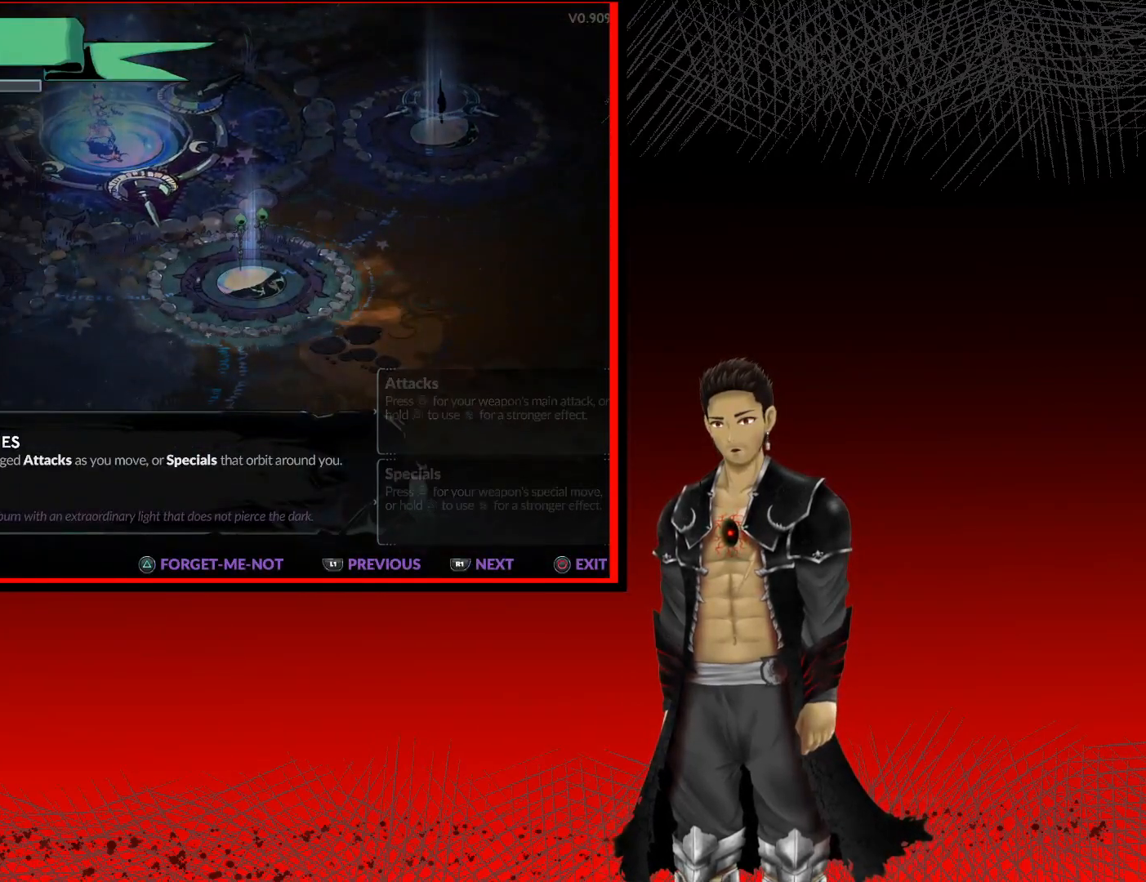
{"buttons": [], "left_stick": "center", "right_stick": "center", "events": []}
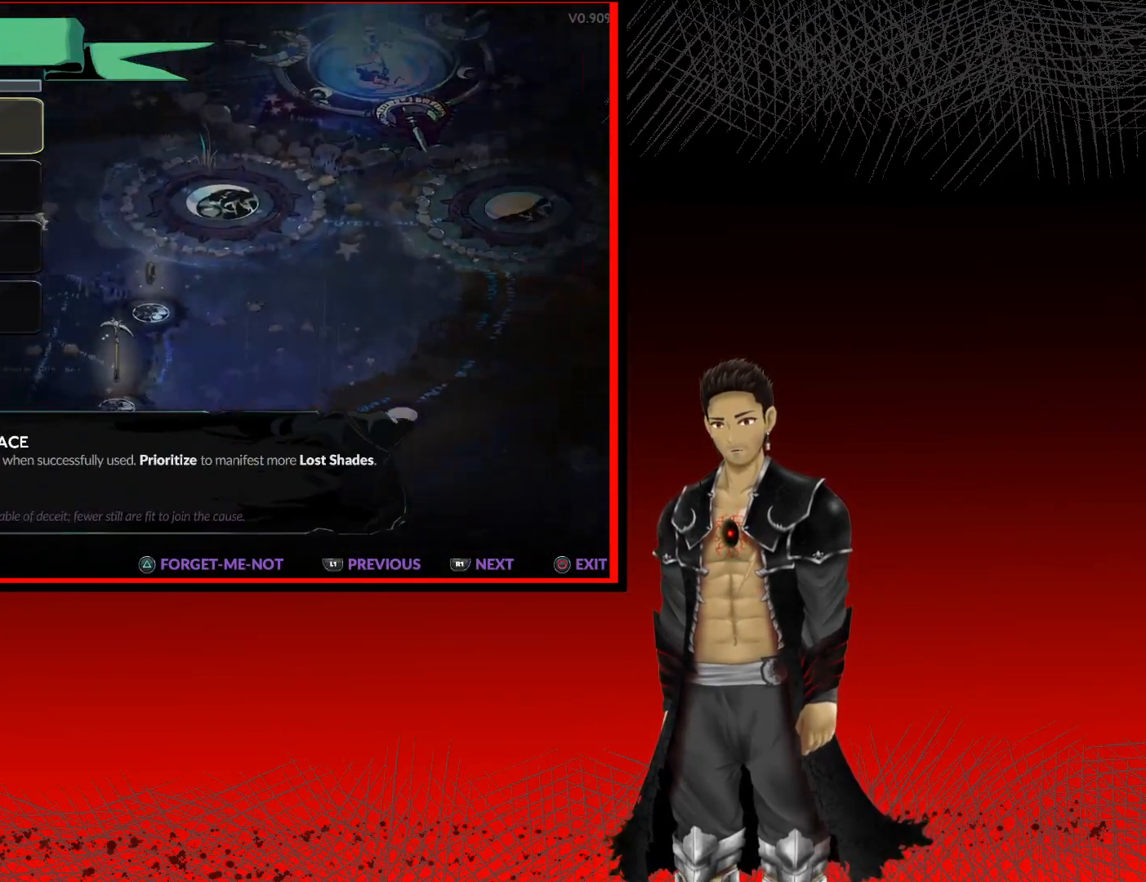
{"buttons": [], "left_stick": "center", "right_stick": "center", "events": [[150, "A", "down"], [417, "A", "up"]]}
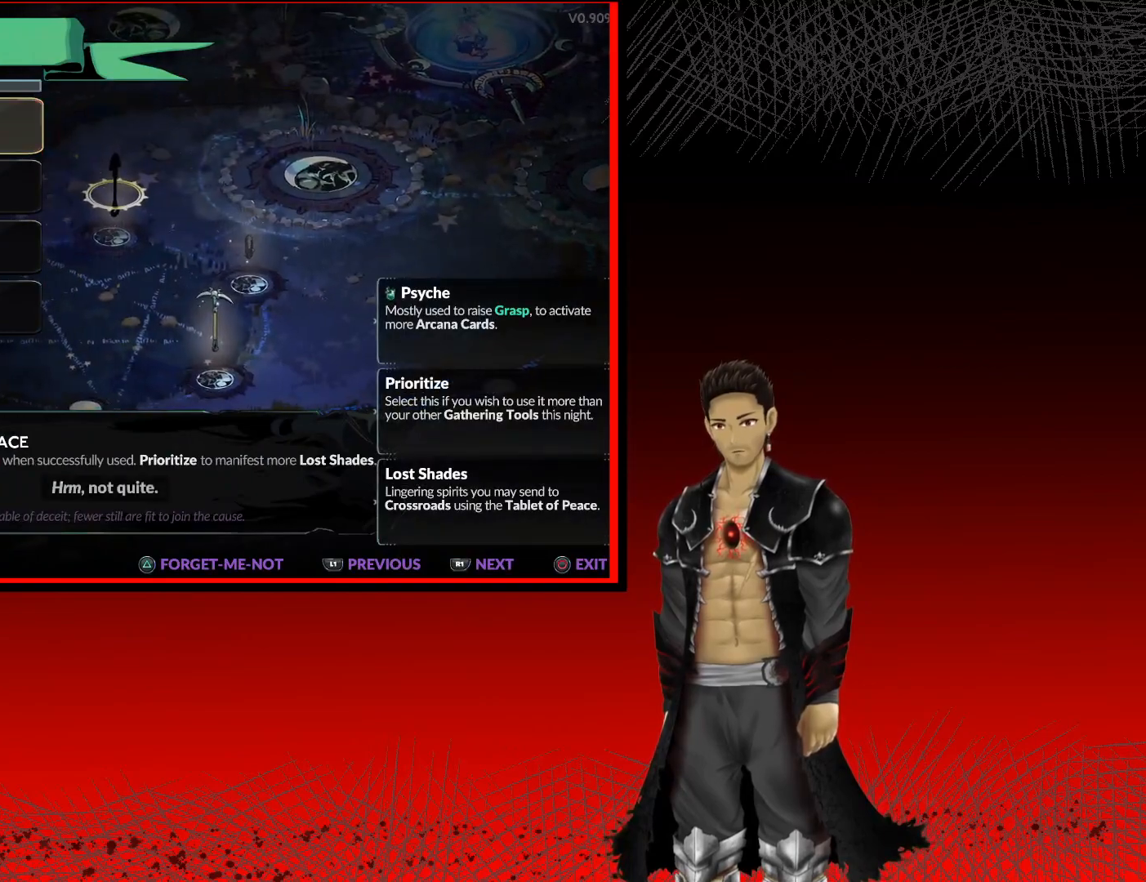
{"buttons": ["DPAD_DOWN"], "left_stick": "center", "right_stick": "center", "events": [[400, "DPAD_DOWN", "down"]]}
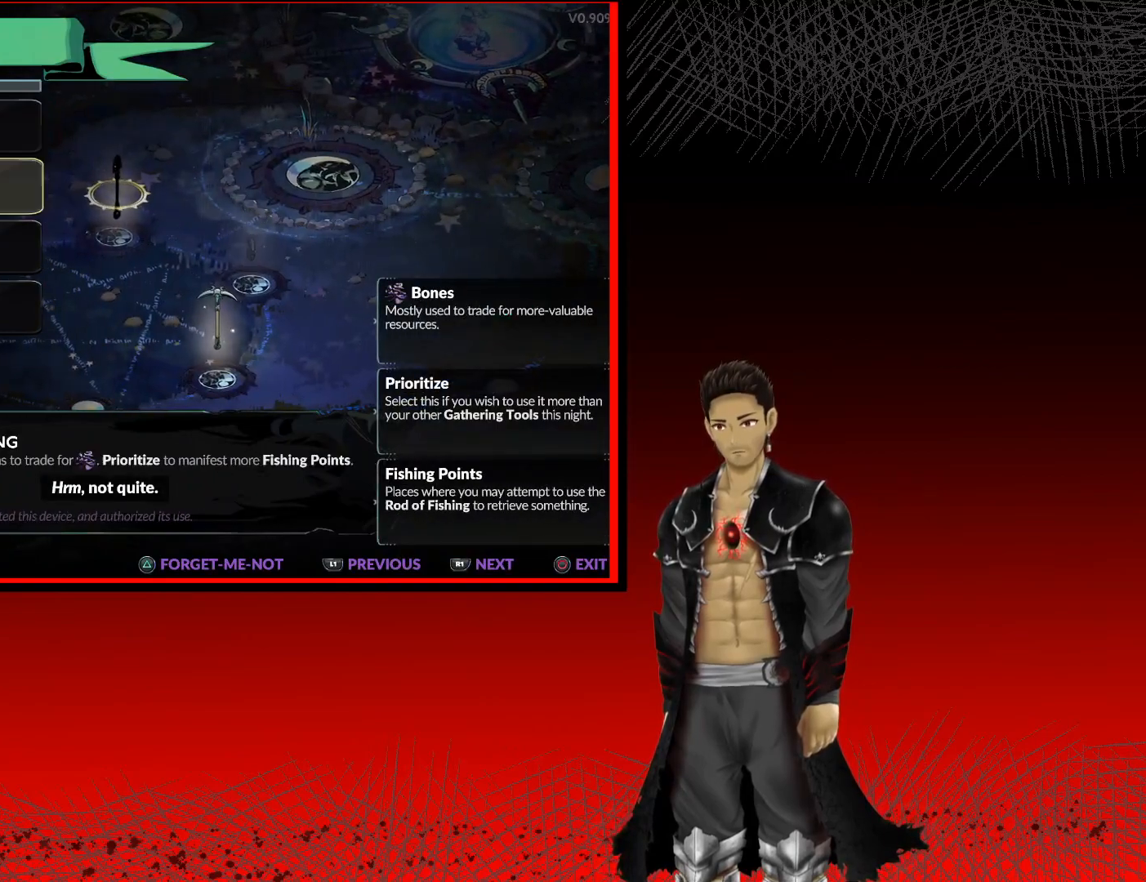
{"buttons": ["A"], "left_stick": "center", "right_stick": "center", "events": [[17, "DPAD_DOWN", "up"], [500, "A", "down"]]}
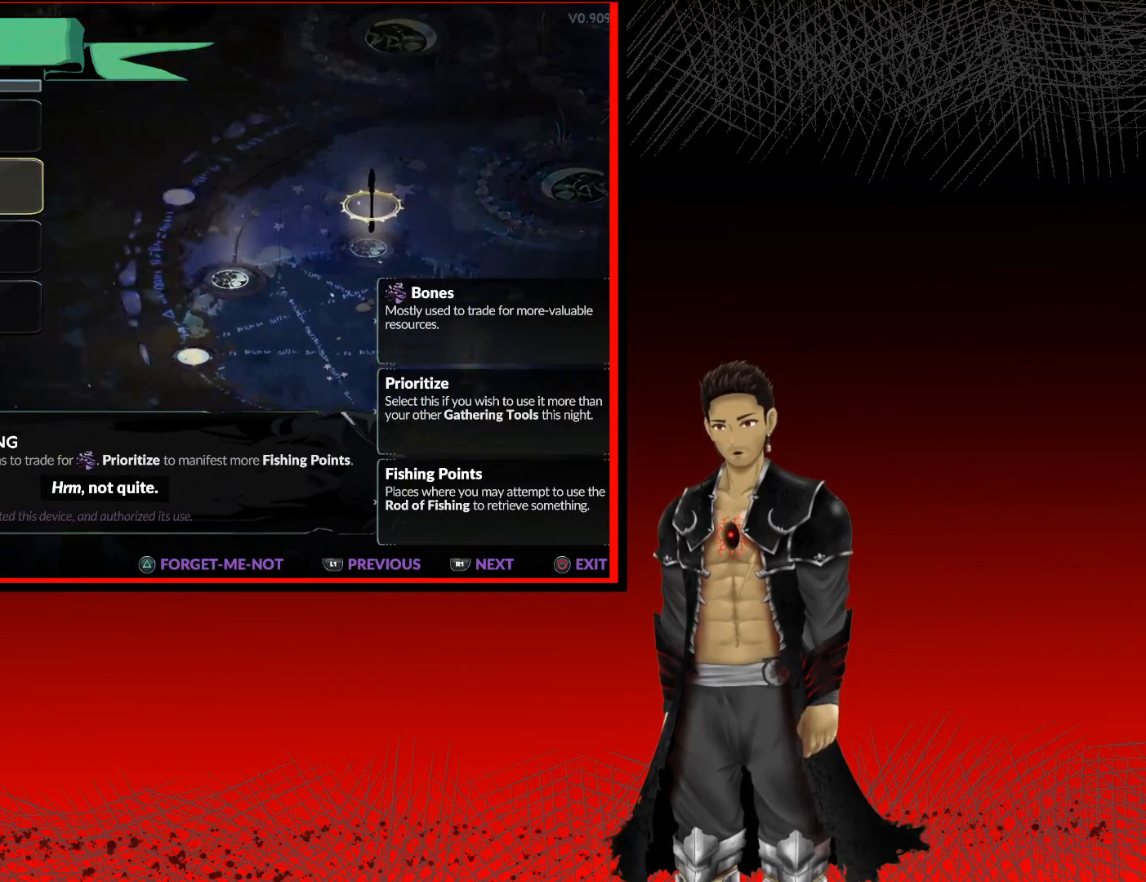
{"buttons": [], "left_stick": "center", "right_stick": "center", "events": [[217, "A", "up"]]}
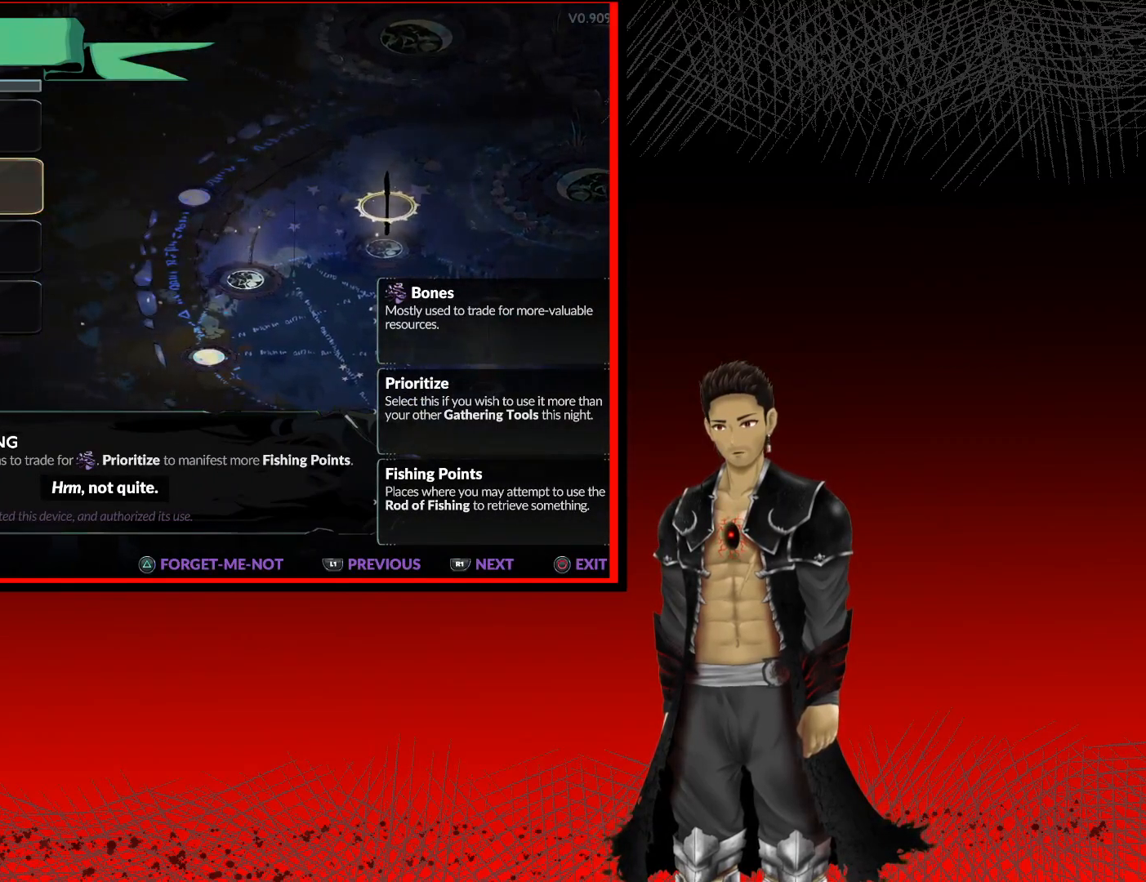
{"buttons": [], "left_stick": "center", "right_stick": "center", "events": [[317, "DPAD_UP", "down"], [433, "DPAD_UP", "up"]]}
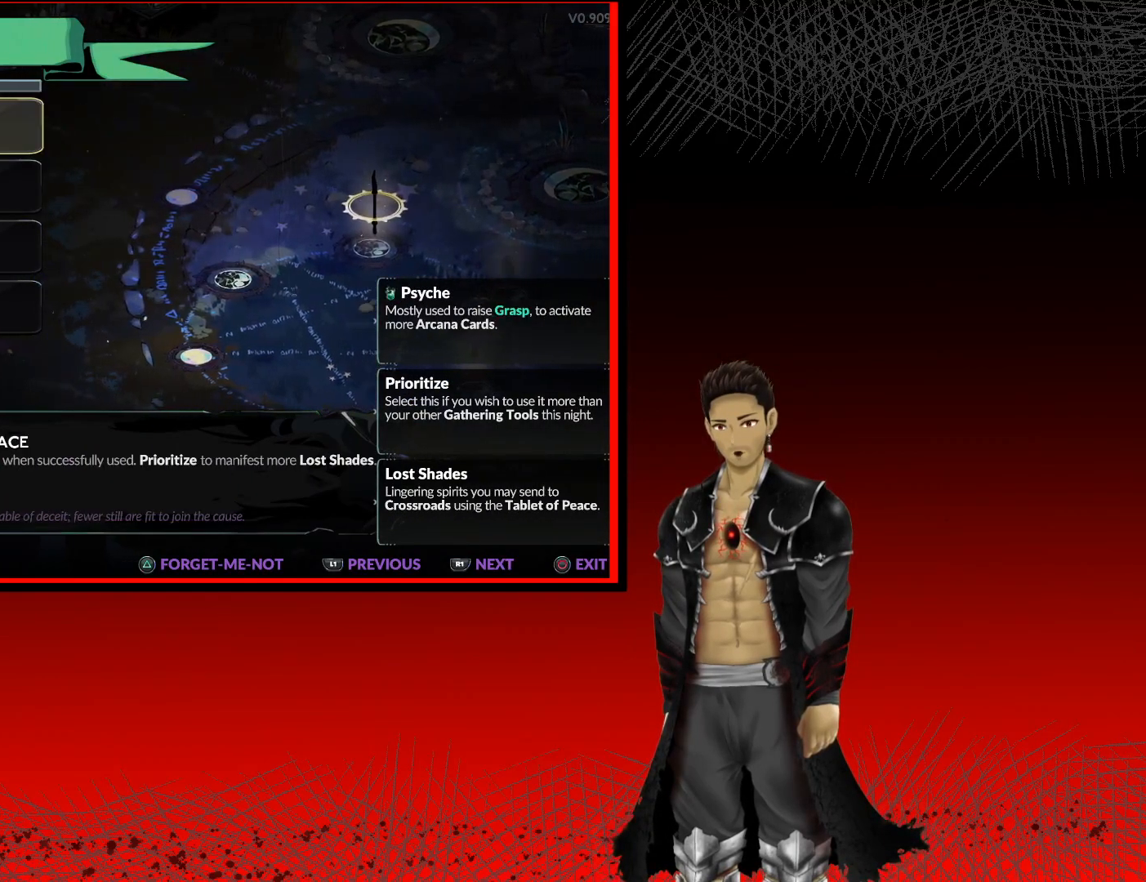
{"buttons": [], "left_stick": "center", "right_stick": "center", "events": []}